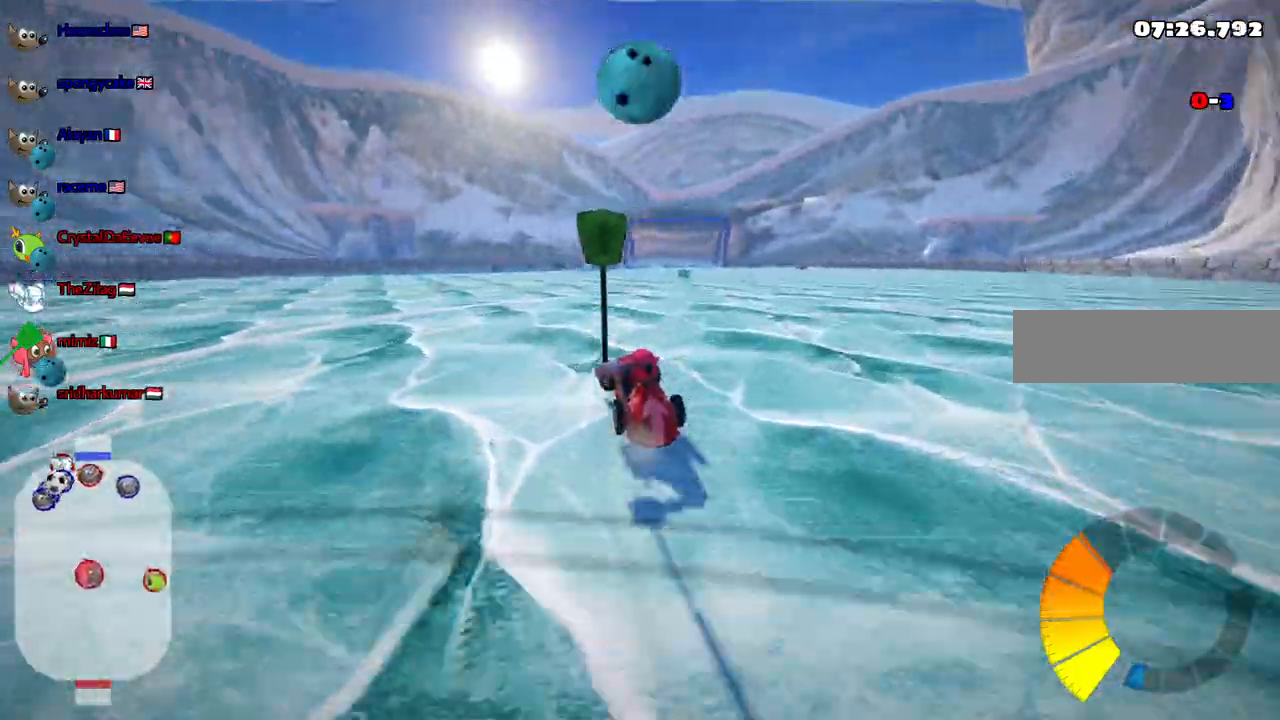
Gameplay with keyboard; each line is a JSON object with the keys held at the frame after it. "events" lists presses ("down") and releases ("up") of ".", "alt_r", "b", "c", "comma", "ctrl_r", "d", "down", "f", "g", "h", "j", "k", "l", "left", "m", "n", "quote", "return", "right", "semicolon", "shift_r", "space", "super", "up" and "v" between this image and that frame as [ms after this image, input, new state], when the widget could be followed in between. No other keys are recorded. Mouse input is not recorded. Not read: /.
{"keys": ["up"], "events": [[300, "left", "up"]]}
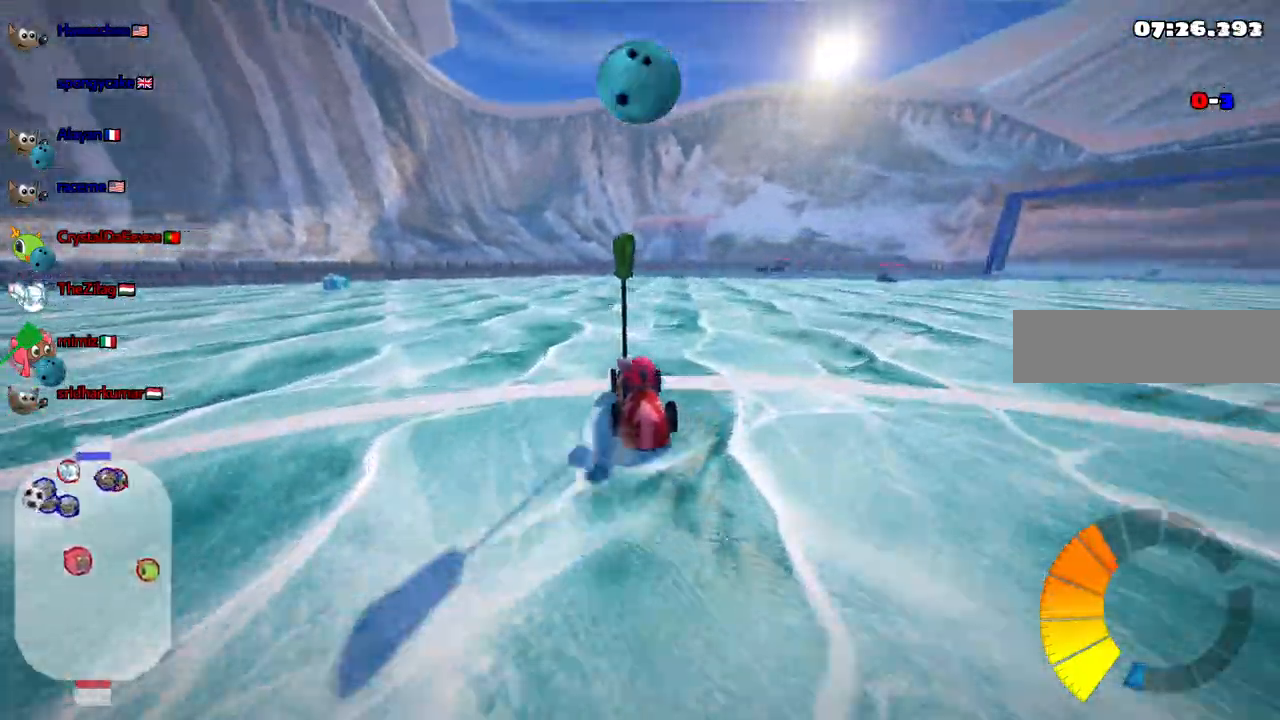
{"keys": ["up"], "events": [[83, "left", "down"], [417, "left", "up"]]}
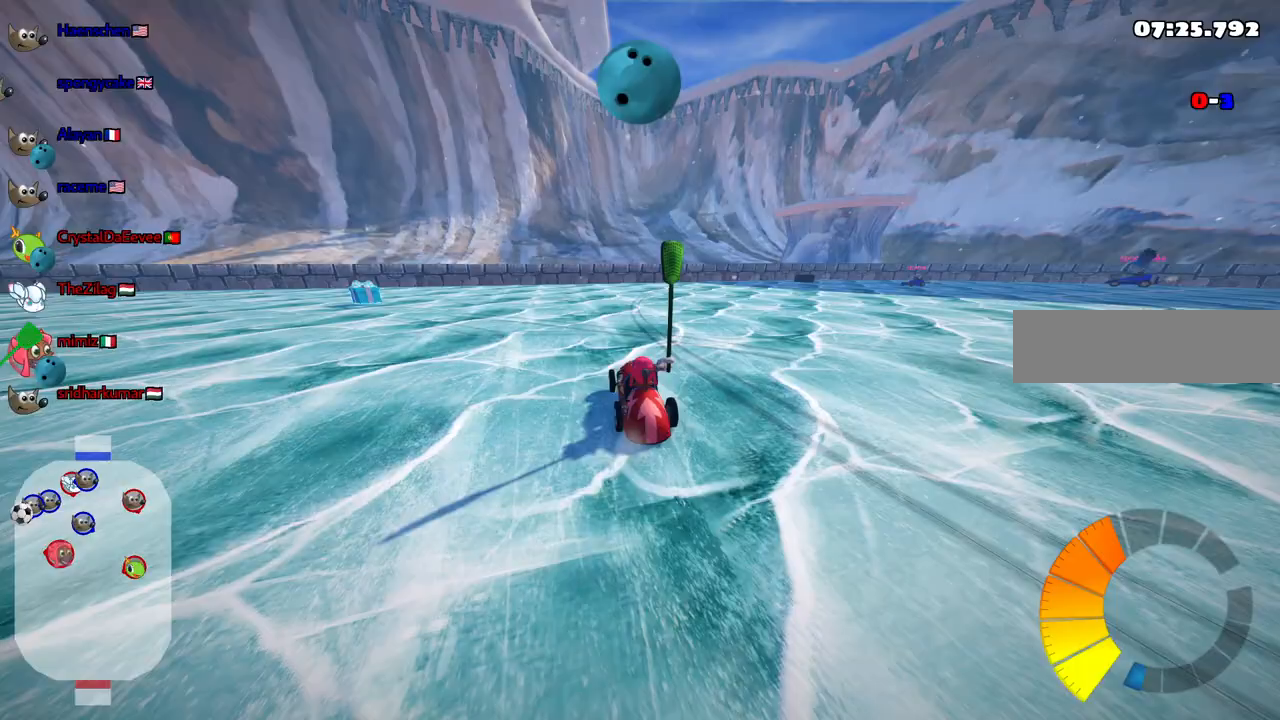
{"keys": ["right"]}
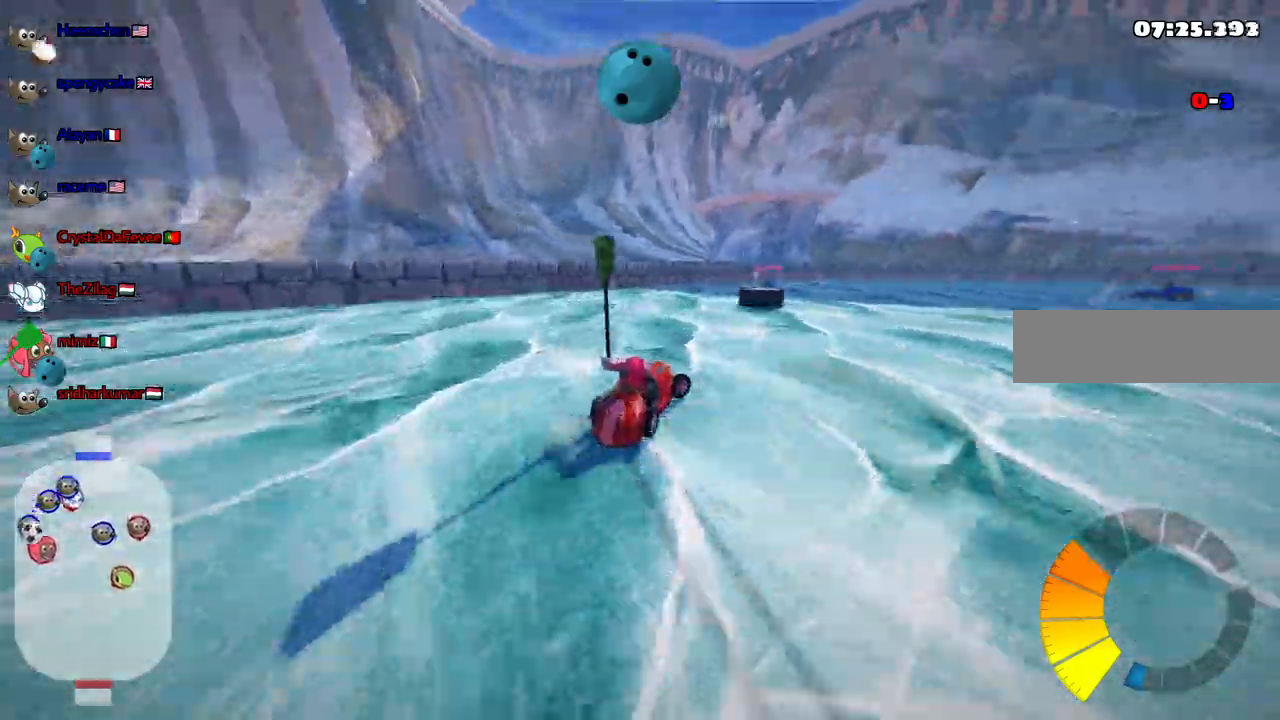
{"keys": ["right", "up"], "events": [[17, "m", "down"], [117, "up", "down"], [500, "m", "up"]]}
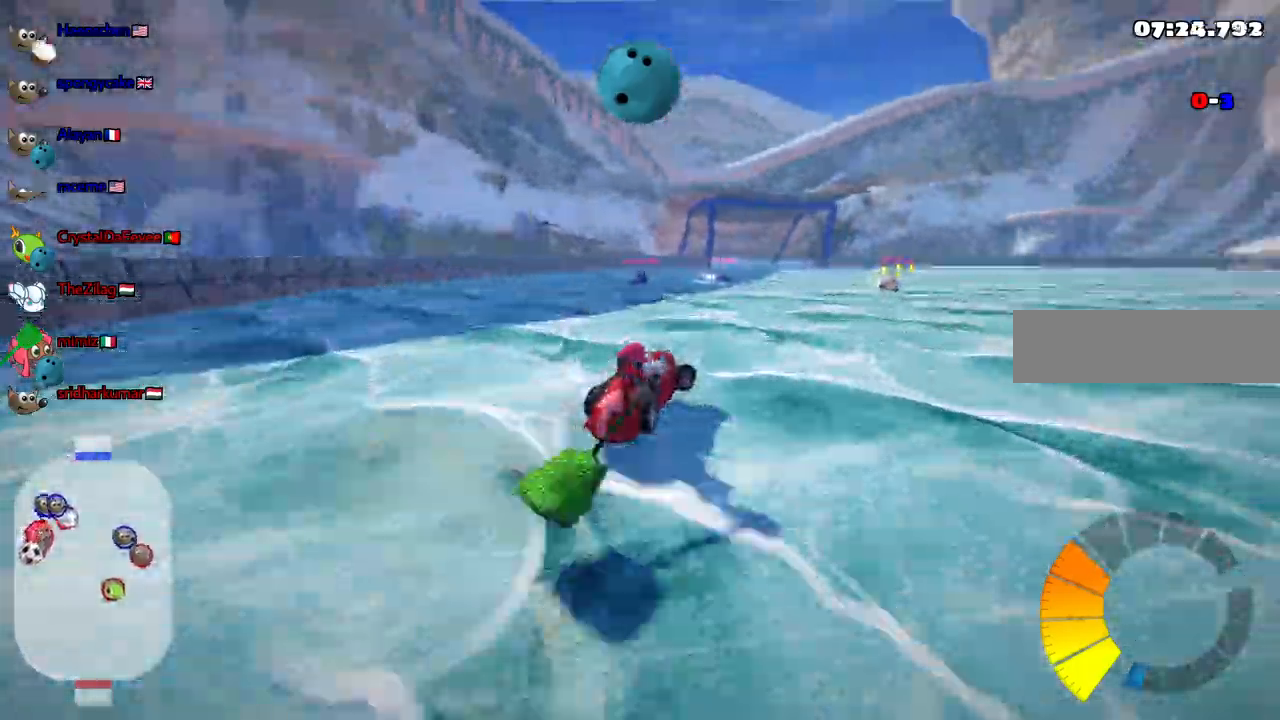
{"keys": ["m", "right", "up"]}
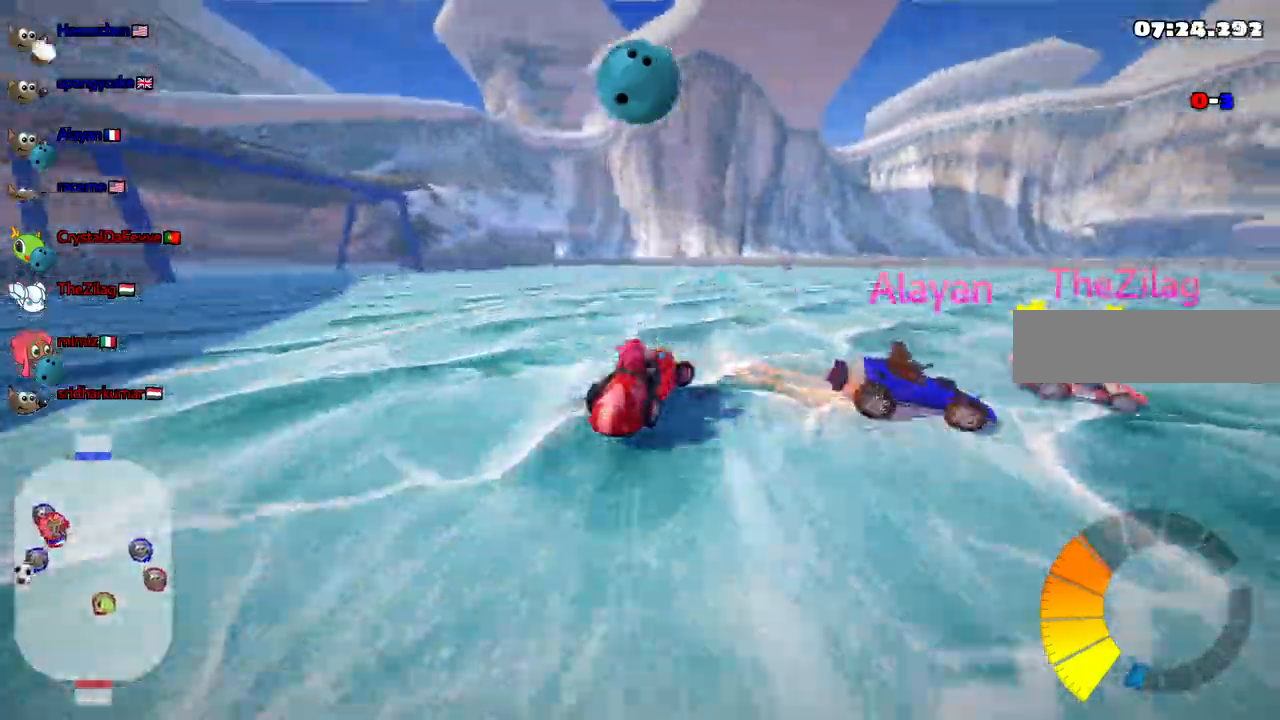
{"keys": ["m", "right", "up"]}